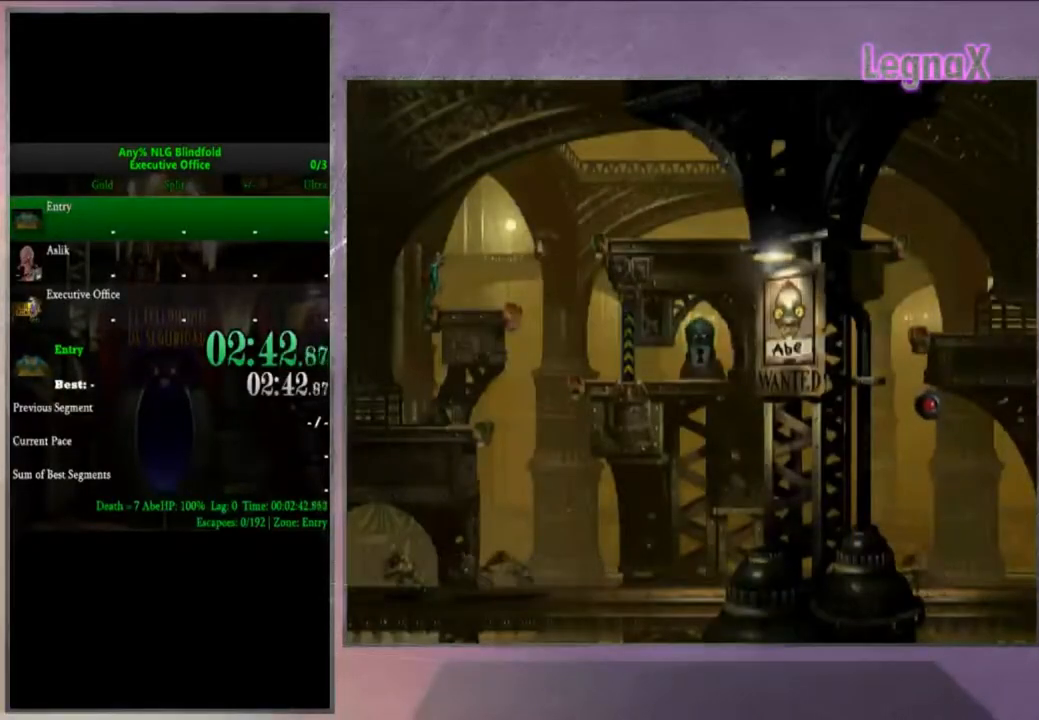
Gameplay with a controller (PlayStation layout); each line is a JSON object with the inputs held at the frame after it. "events" lists button and stick changes between this image and that frame as [ms after this image, input, new state], when the widget could be followed in between. Not read: L3 R3.
{"buttons": ["R1"], "left_stick": "center", "right_stick": "center", "events": [[500, "R1", "down"]]}
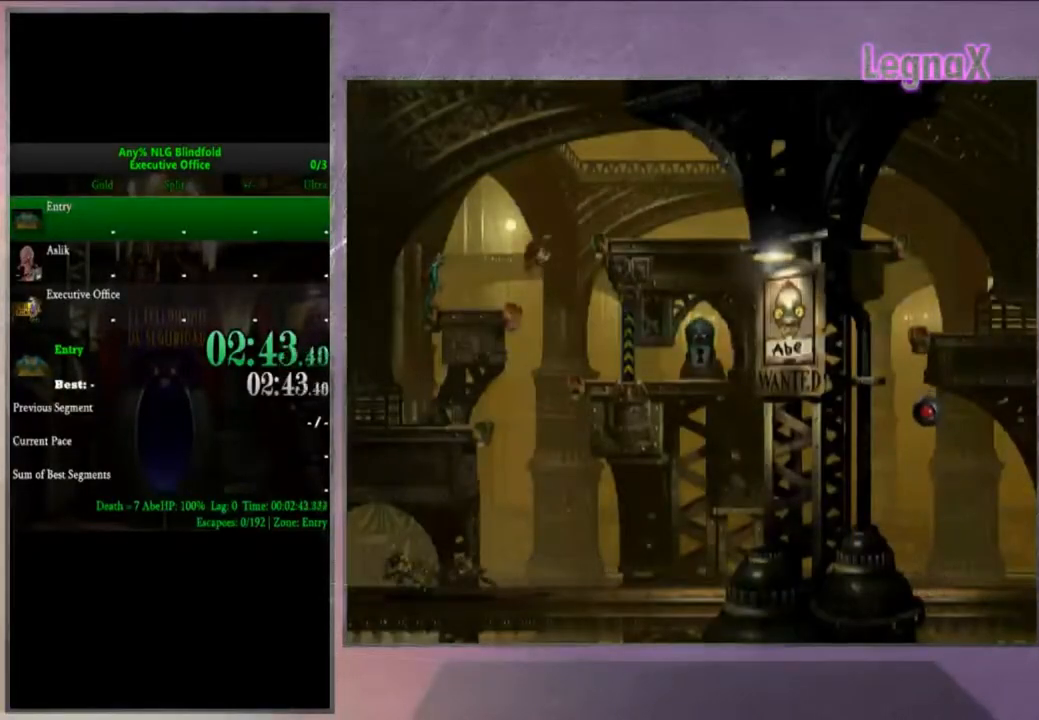
{"buttons": ["R1"], "left_stick": "right", "right_stick": "center", "events": [[34, "left_stick", "right"]]}
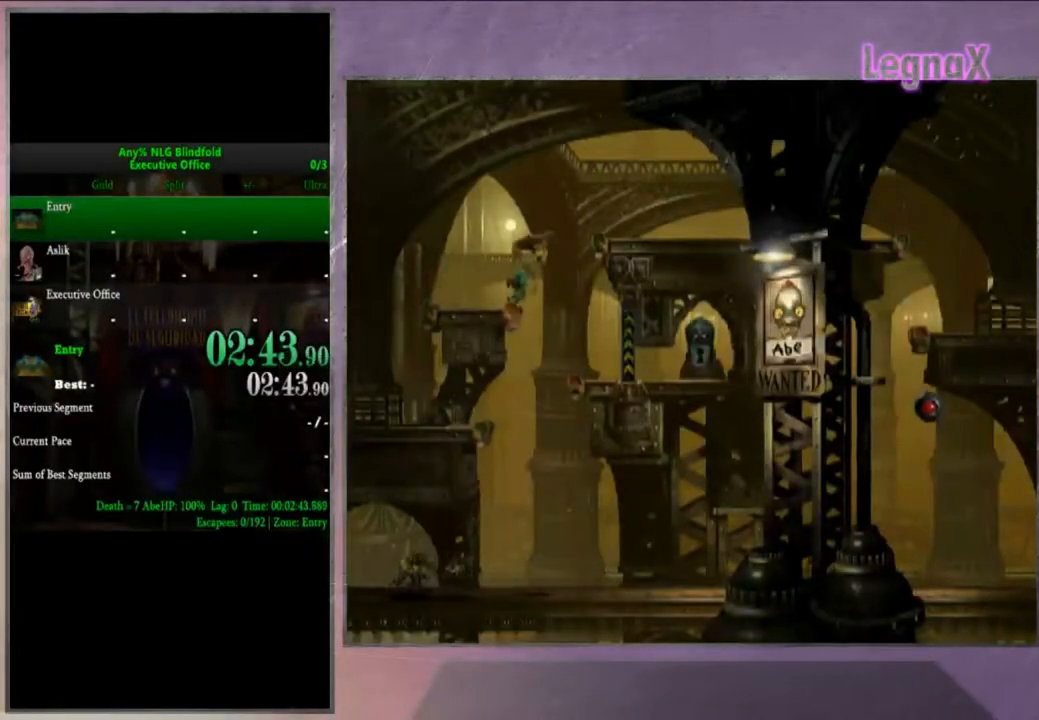
{"buttons": ["R1"], "left_stick": "right", "right_stick": "center"}
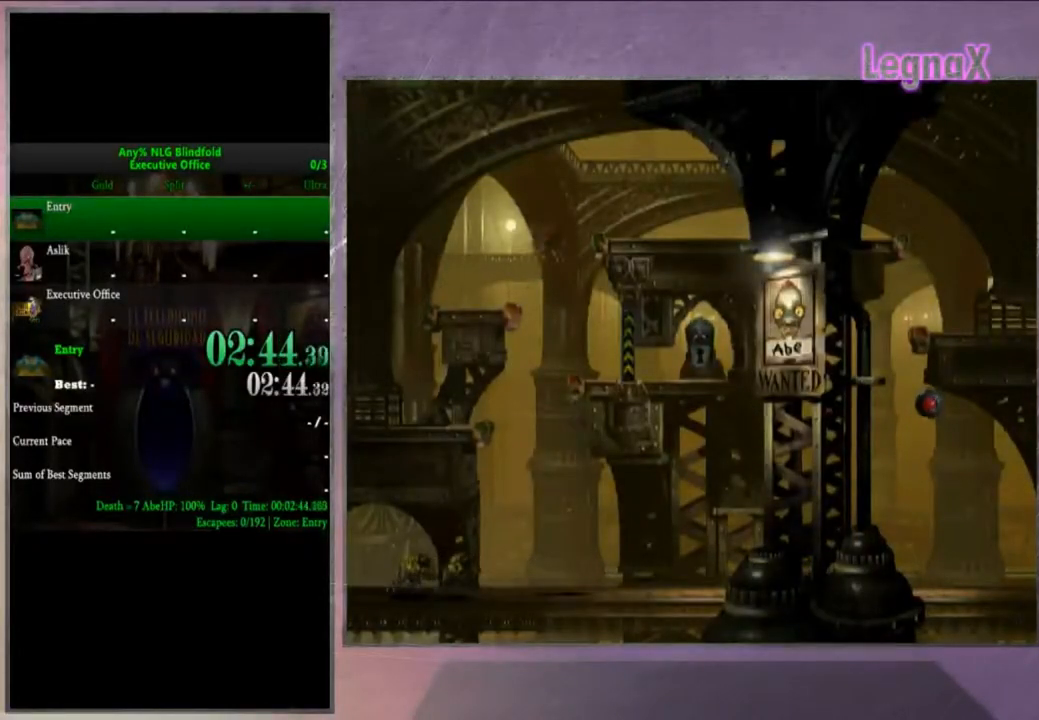
{"buttons": ["R1"], "left_stick": "right", "right_stick": "center", "events": []}
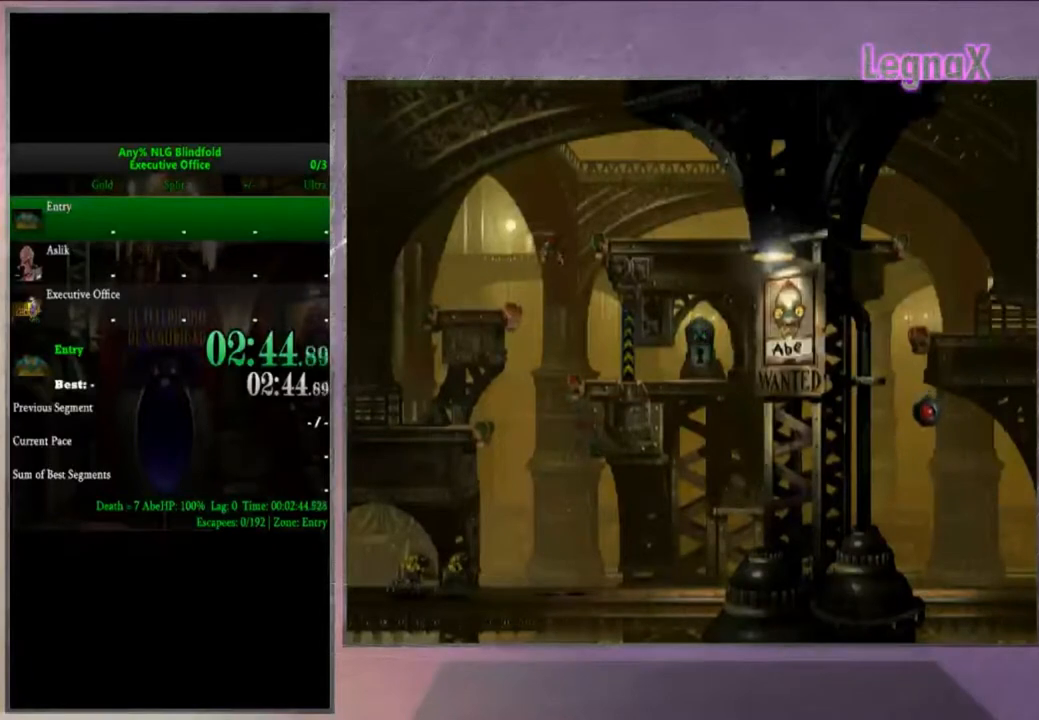
{"buttons": ["R1"], "left_stick": "right", "right_stick": "center", "events": []}
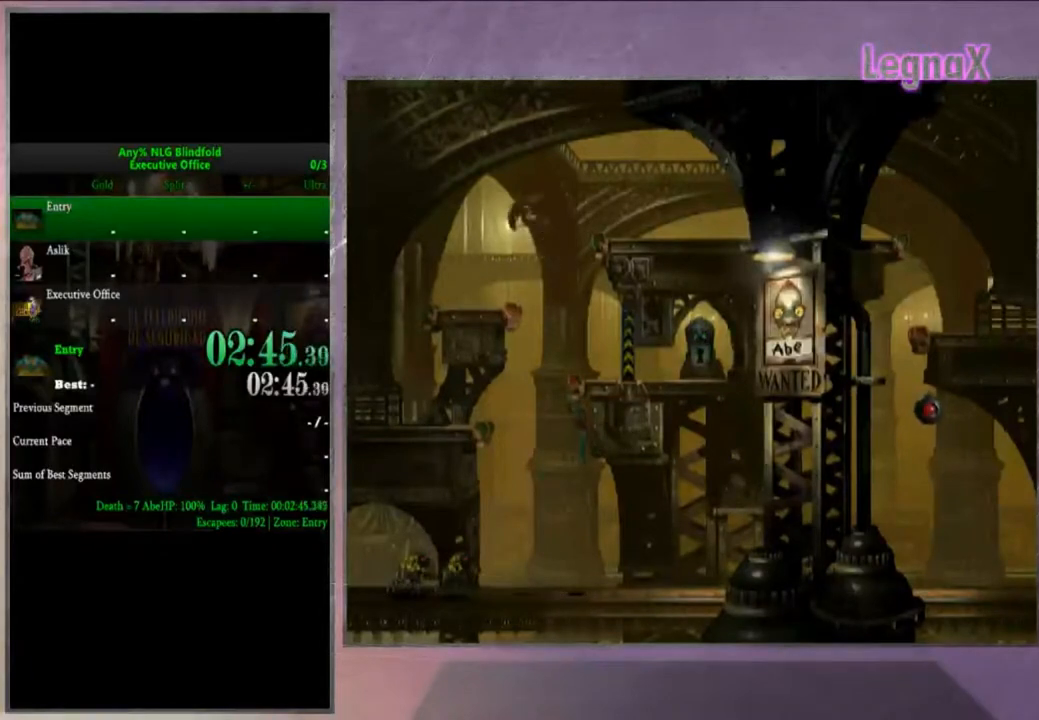
{"buttons": ["R1"], "left_stick": "right", "right_stick": "center", "events": []}
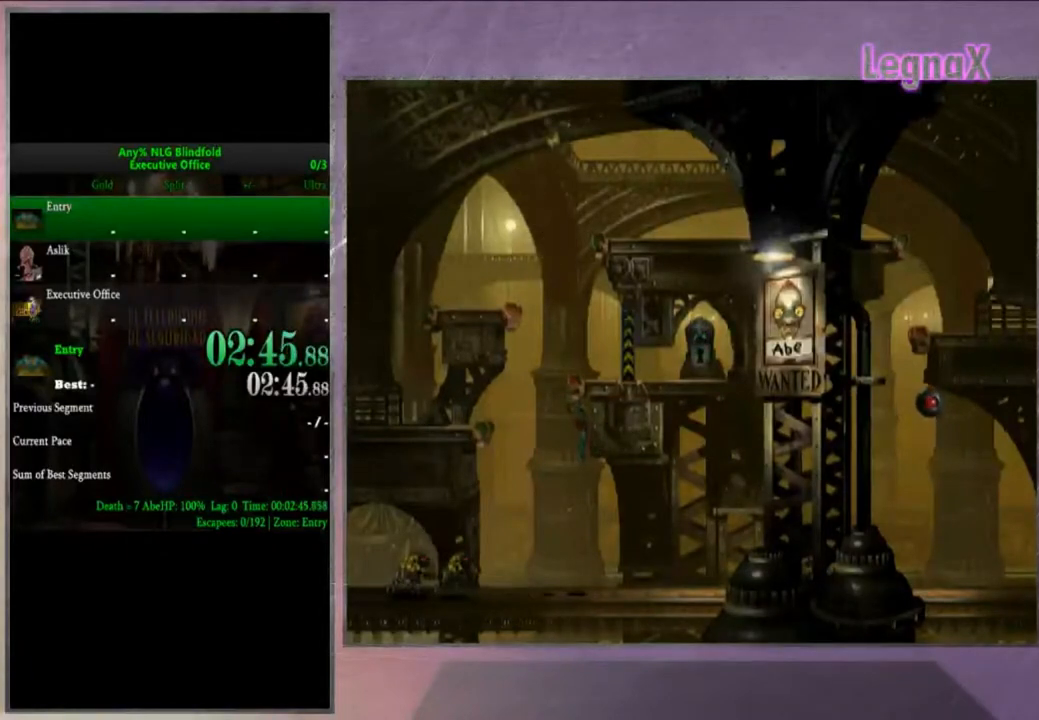
{"buttons": ["R1"], "left_stick": "right", "right_stick": "center", "events": []}
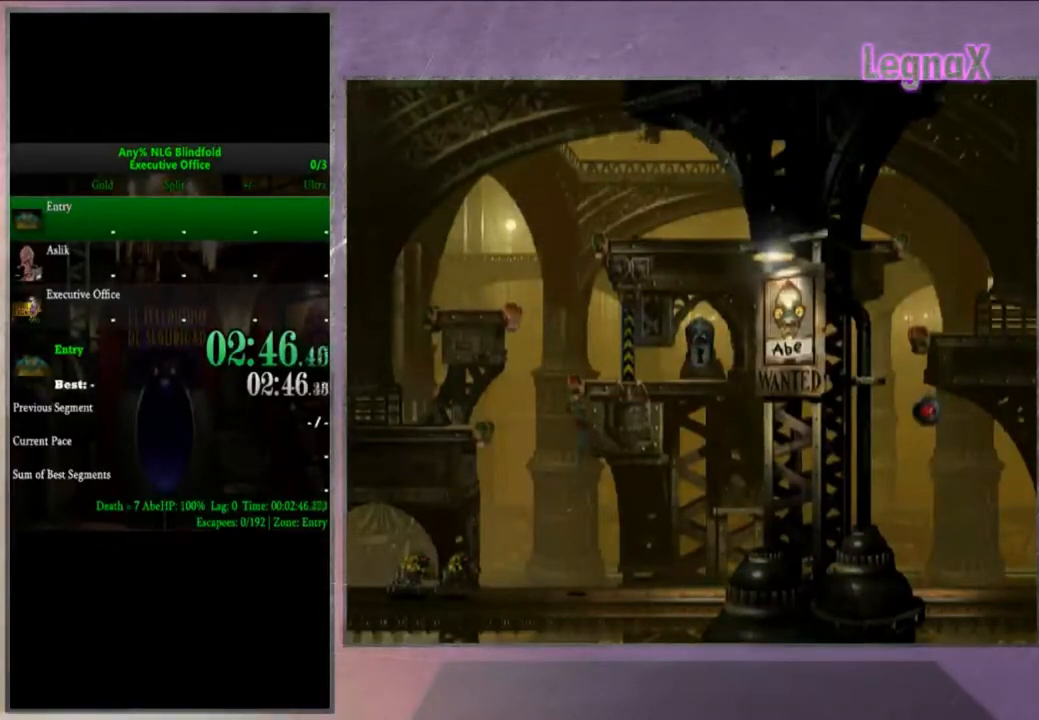
{"buttons": ["R1"], "left_stick": "right", "right_stick": "center", "events": []}
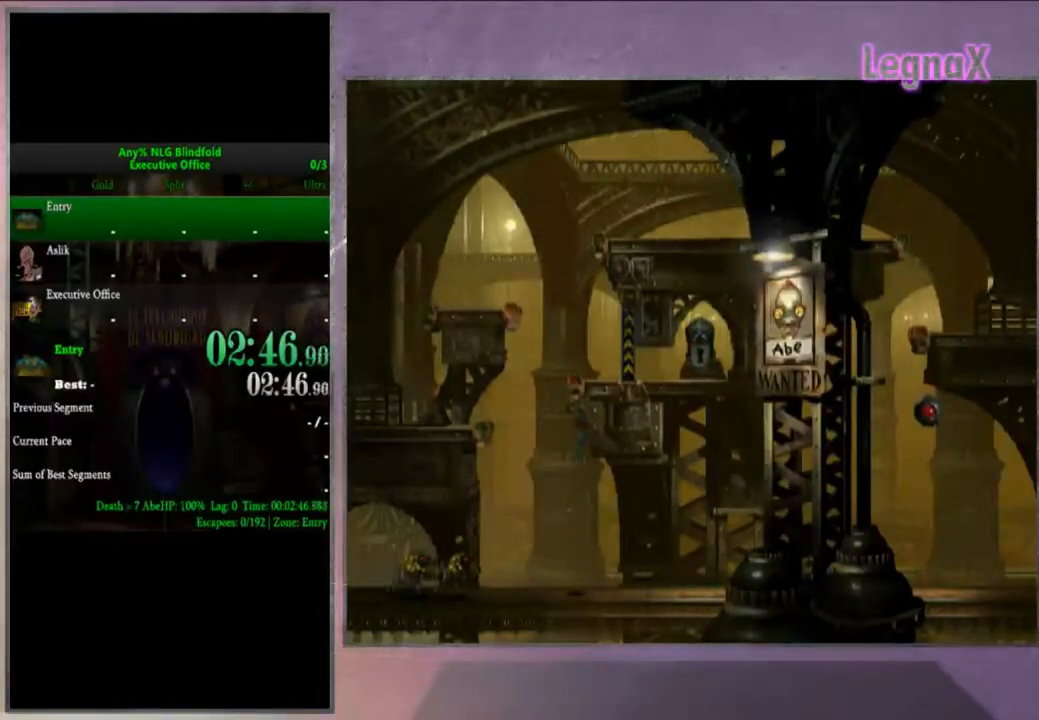
{"buttons": ["R1"], "left_stick": "right", "right_stick": "center", "events": []}
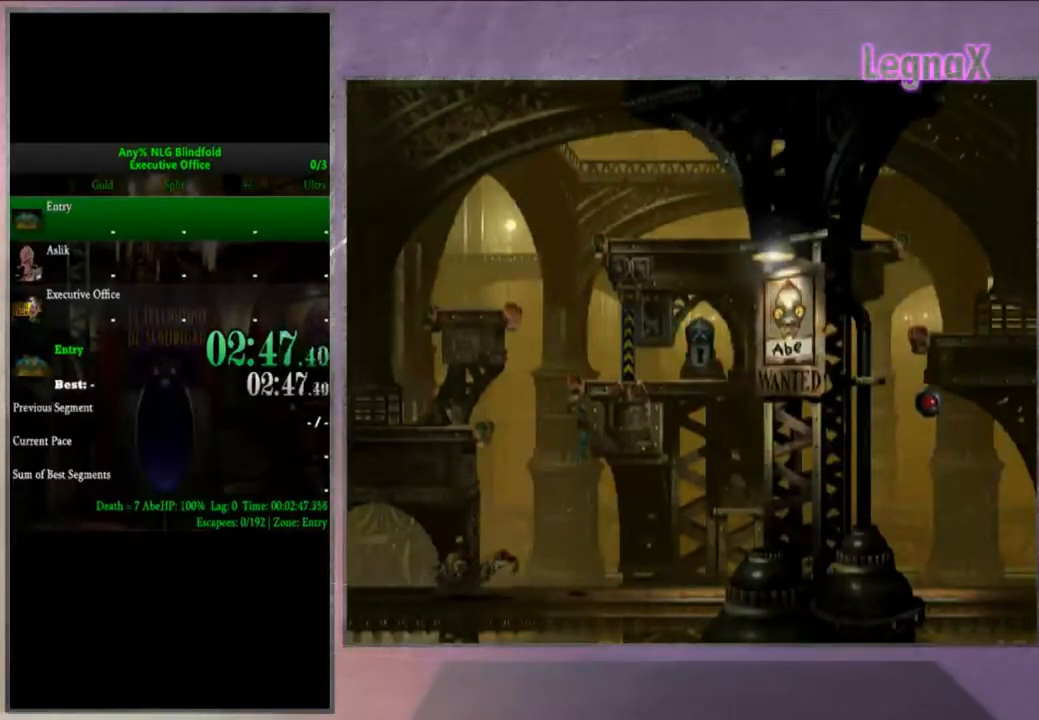
{"buttons": ["R1"], "left_stick": "right", "right_stick": "center", "events": []}
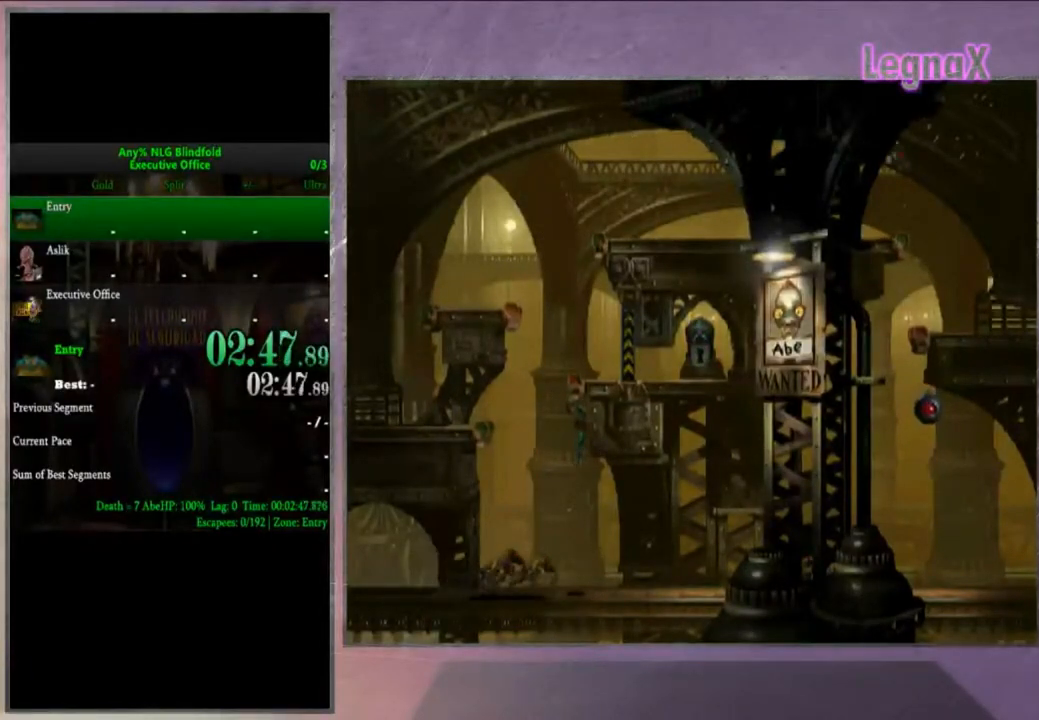
{"buttons": [], "left_stick": "center", "right_stick": "center"}